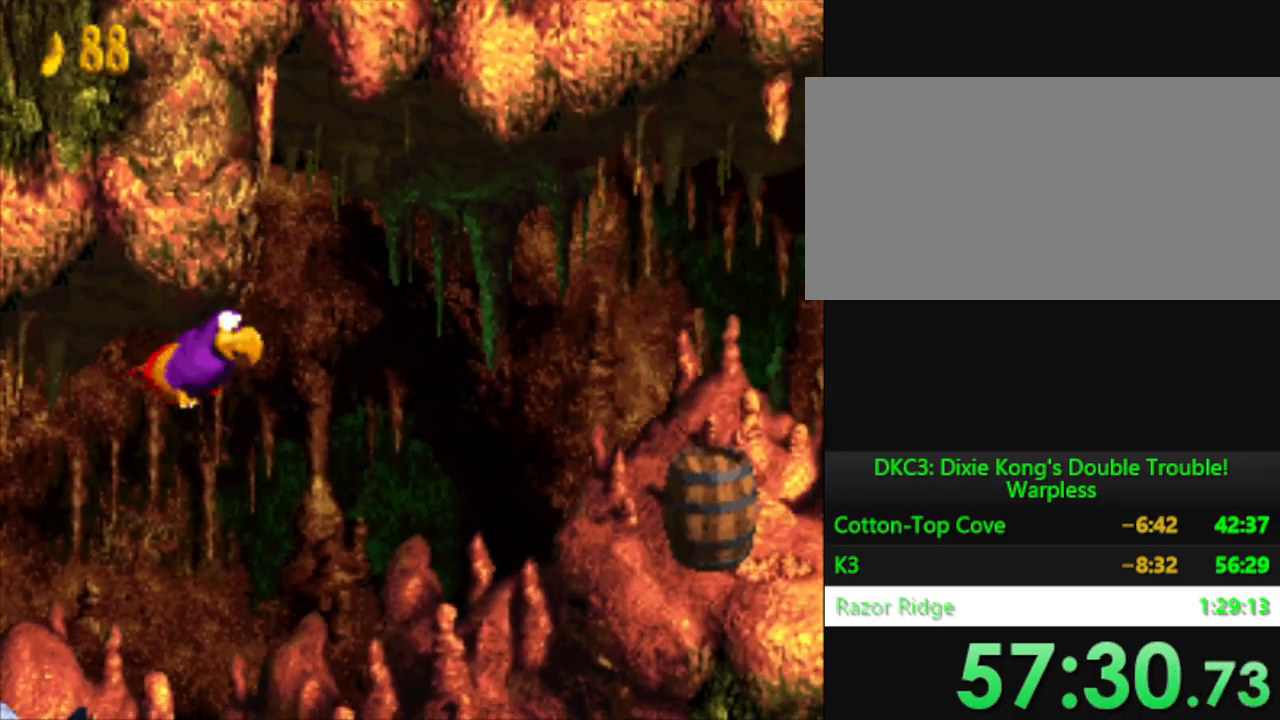
Gameplay with a controller (Nintendo layout); each line is a JSON object with the inputs held at the frame after it. "events" lists button and stick changes between this image and that frame as [ms after this image, input, new state], when the widget could be followed in between. Not read: L3 R3.
{"buttons": ["Y", "DPAD_DOWN"], "events": [[301, "B", "down"], [367, "DPAD_DOWN", "down"], [401, "B", "up"], [434, "DPAD_RIGHT", "up"]]}
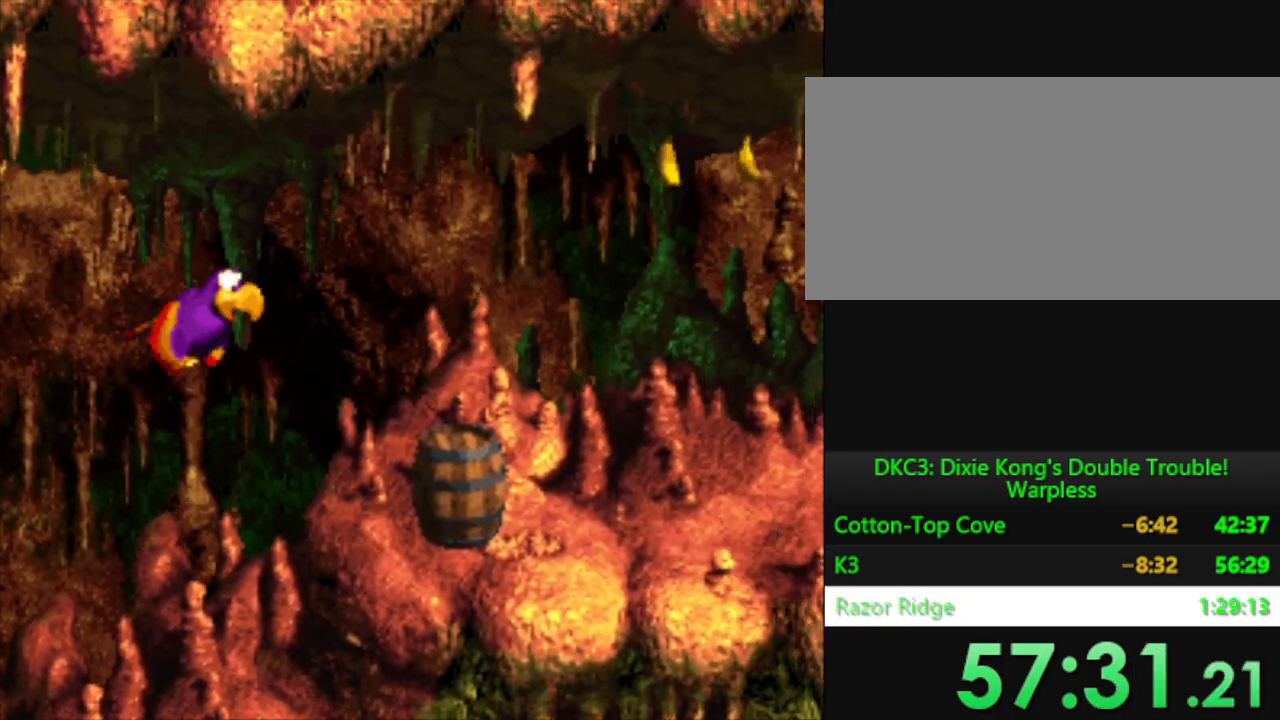
{"buttons": ["Y", "DPAD_DOWN"], "events": []}
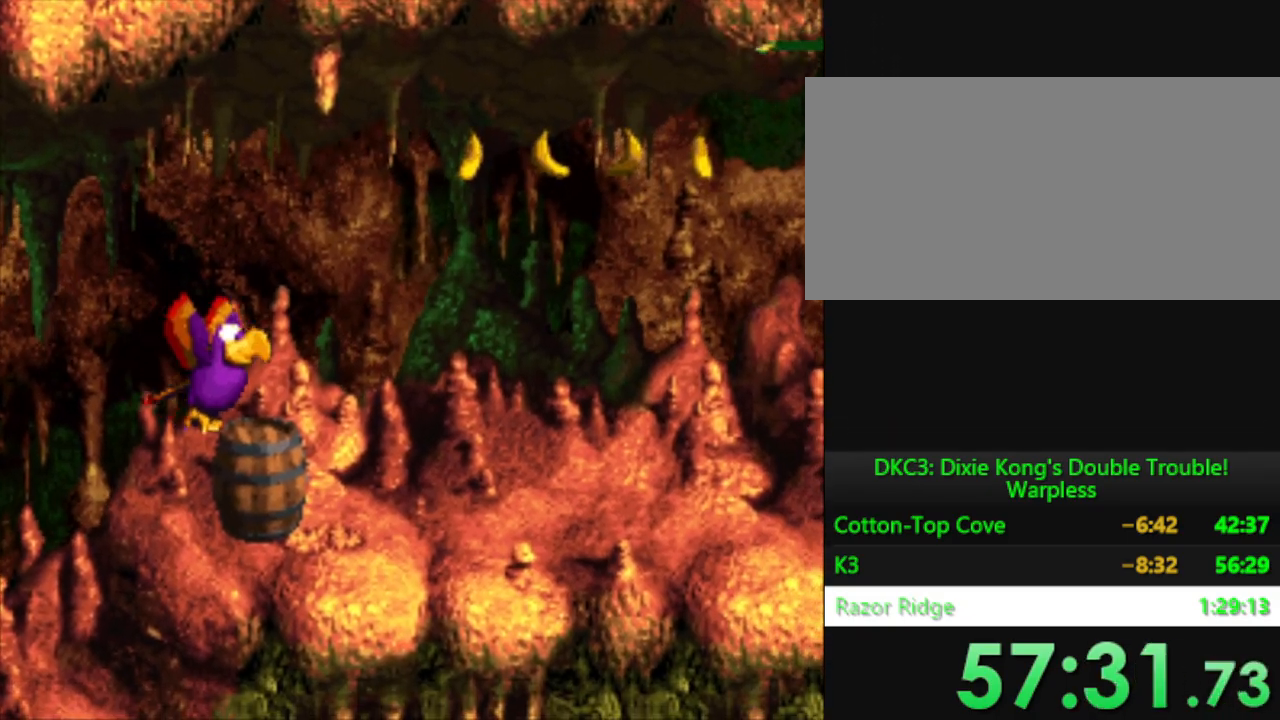
{"buttons": ["Y"], "events": [[66, "DPAD_DOWN", "up"], [166, "DPAD_RIGHT", "down"], [266, "B", "down"], [383, "B", "up"], [467, "DPAD_RIGHT", "up"]]}
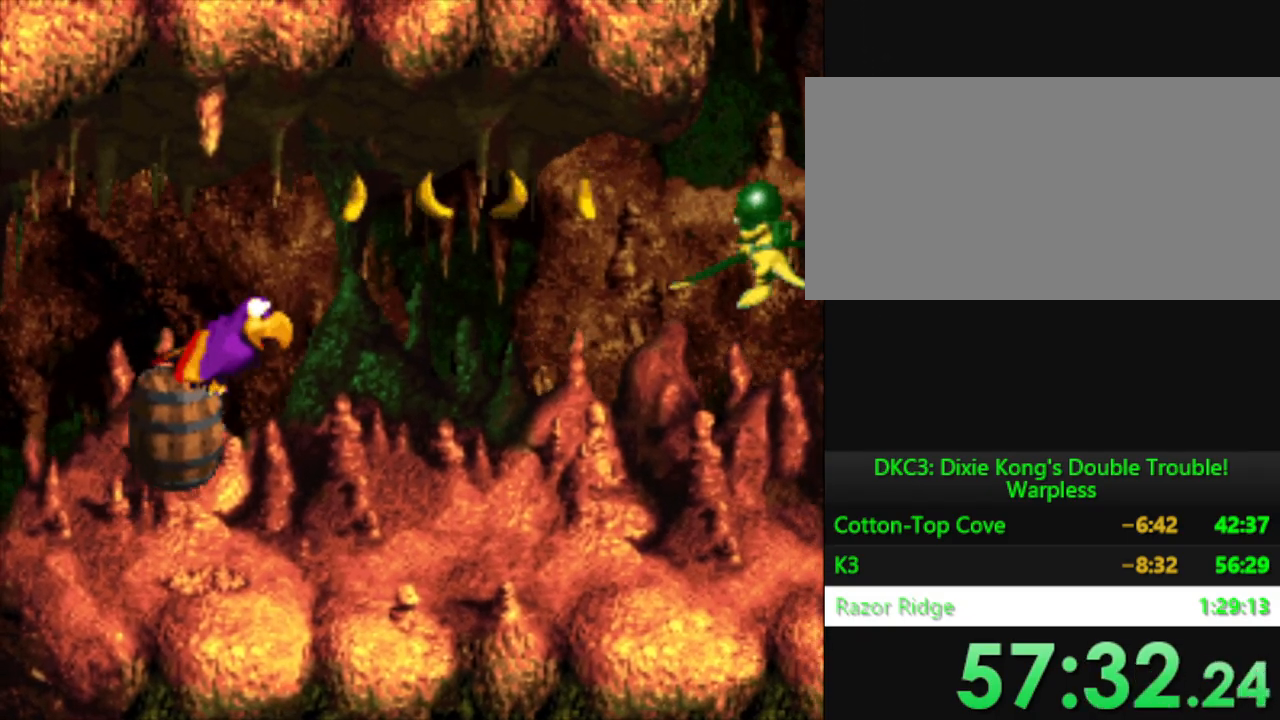
{"buttons": ["Y", "DPAD_RIGHT"], "events": [[50, "DPAD_RIGHT", "down"], [83, "B", "down"], [167, "B", "up"]]}